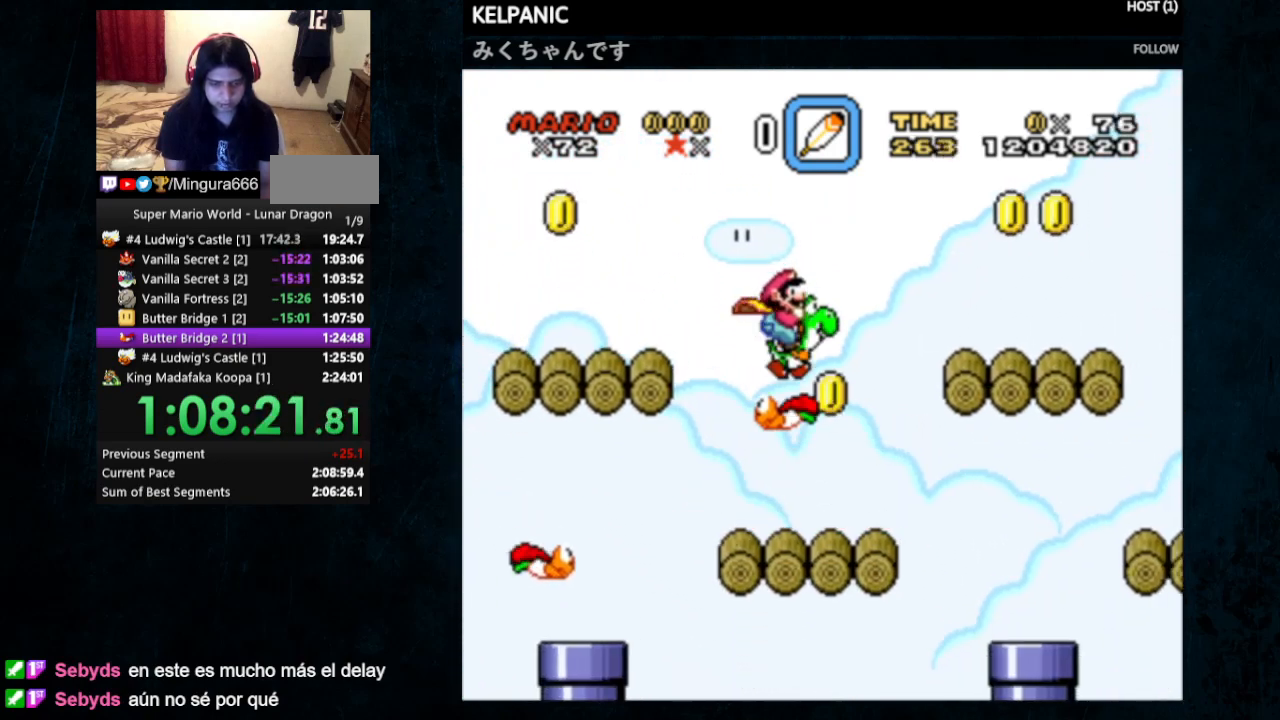
Gameplay with a controller (Nintendo layout); each line is a JSON object with the inputs held at the frame after it. "events" lists button and stick changes between this image and that frame as [ms after this image, input, new state], when the widget could be followed in between. Not read: L1 L3 R1 R3.
{"buttons": ["Y"], "events": [[33, "DPAD_LEFT", "down"], [100, "DPAD_LEFT", "up"], [300, "DPAD_RIGHT", "down"], [467, "DPAD_RIGHT", "up"]]}
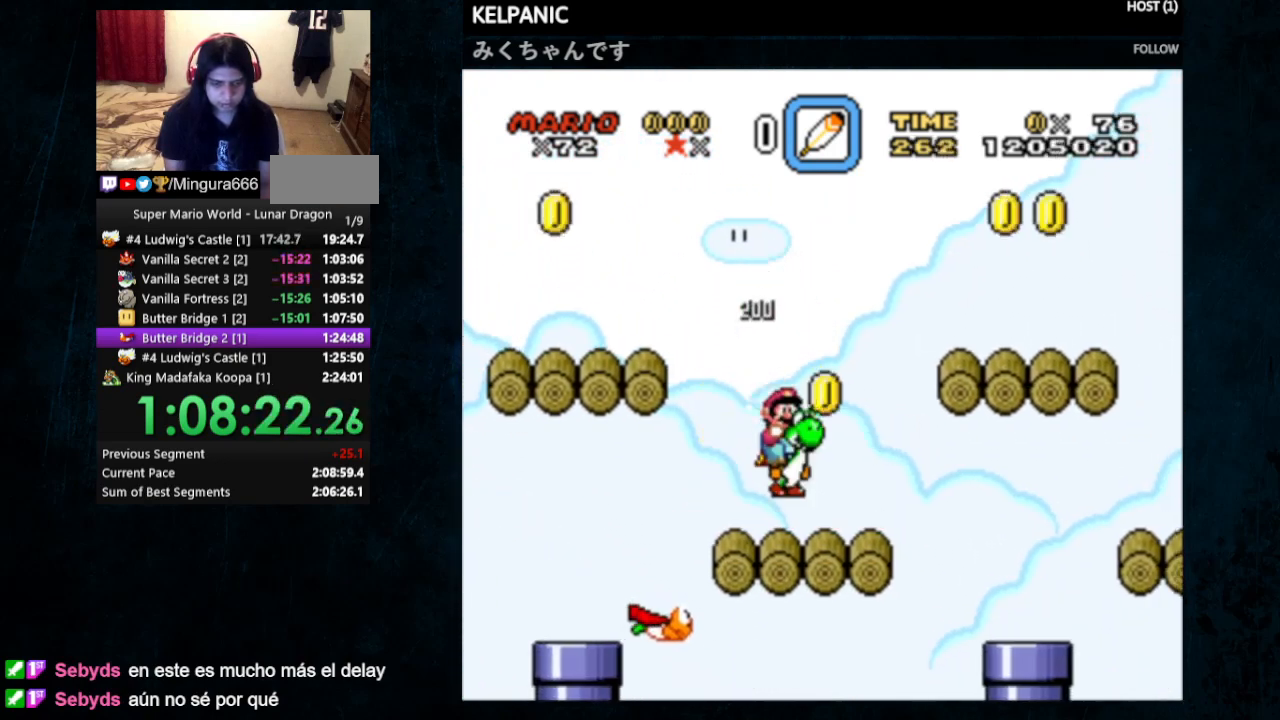
{"buttons": ["Y", "DPAD_UP", "DPAD_LEFT"], "events": [[167, "DPAD_LEFT", "down"], [167, "DPAD_UP", "down"], [200, "B", "down"], [300, "B", "up"]]}
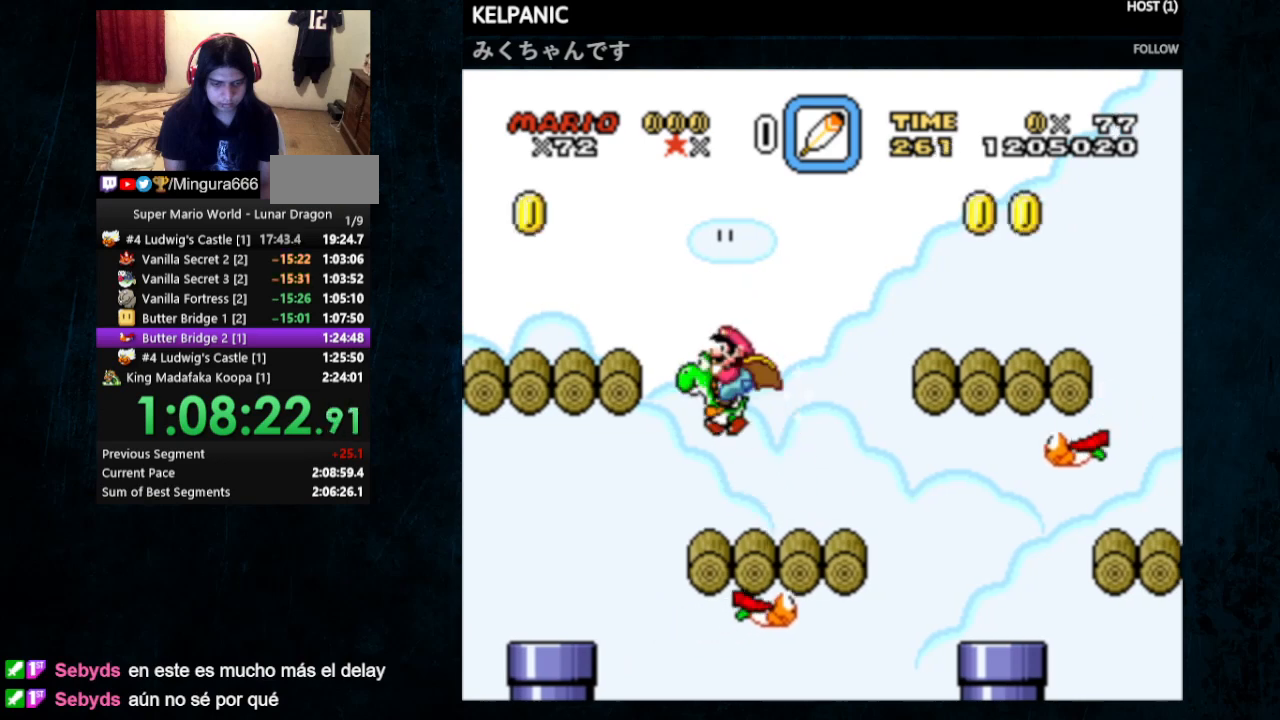
{"buttons": ["B", "Y", "DPAD_RIGHT"], "events": [[67, "B", "down"], [167, "DPAD_UP", "up"], [233, "DPAD_LEFT", "up"], [400, "DPAD_RIGHT", "down"], [433, "DPAD_UP", "down"], [467, "DPAD_UP", "up"]]}
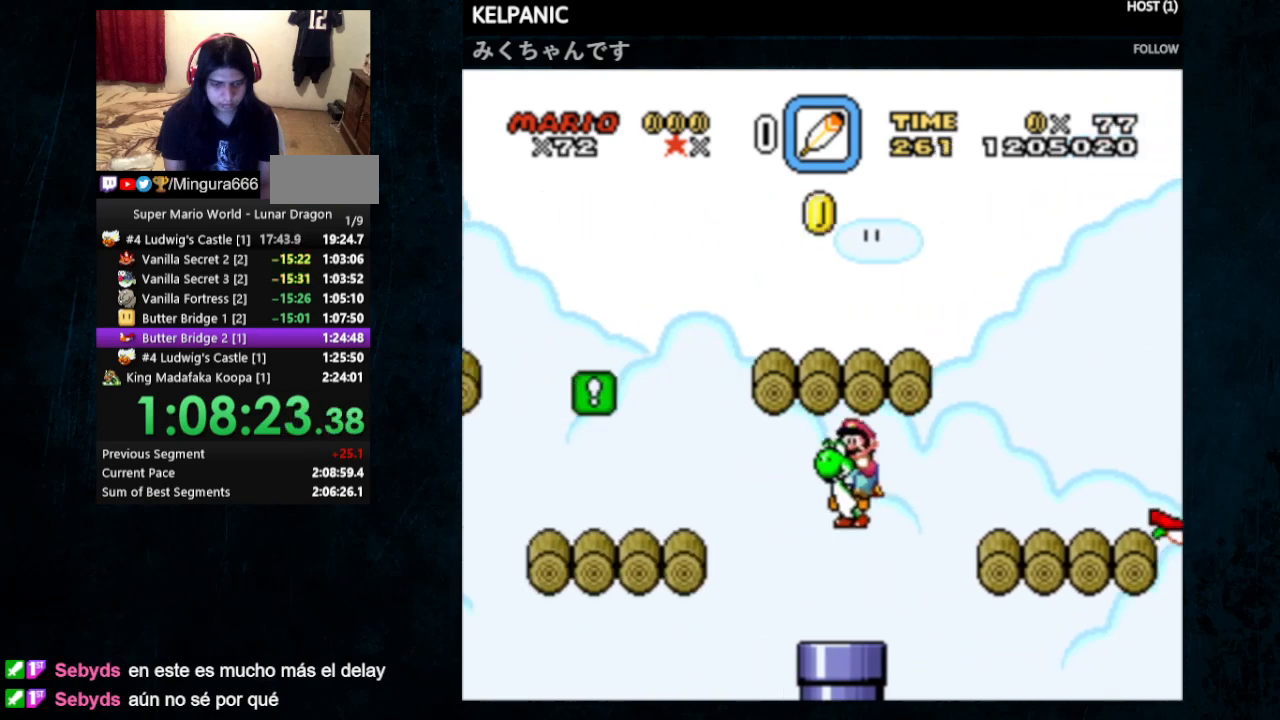
{"buttons": ["Y"], "events": [[67, "DPAD_RIGHT", "up"], [333, "B", "up"], [367, "DPAD_LEFT", "down"], [367, "DPAD_UP", "down"], [433, "DPAD_UP", "up"], [467, "DPAD_LEFT", "up"]]}
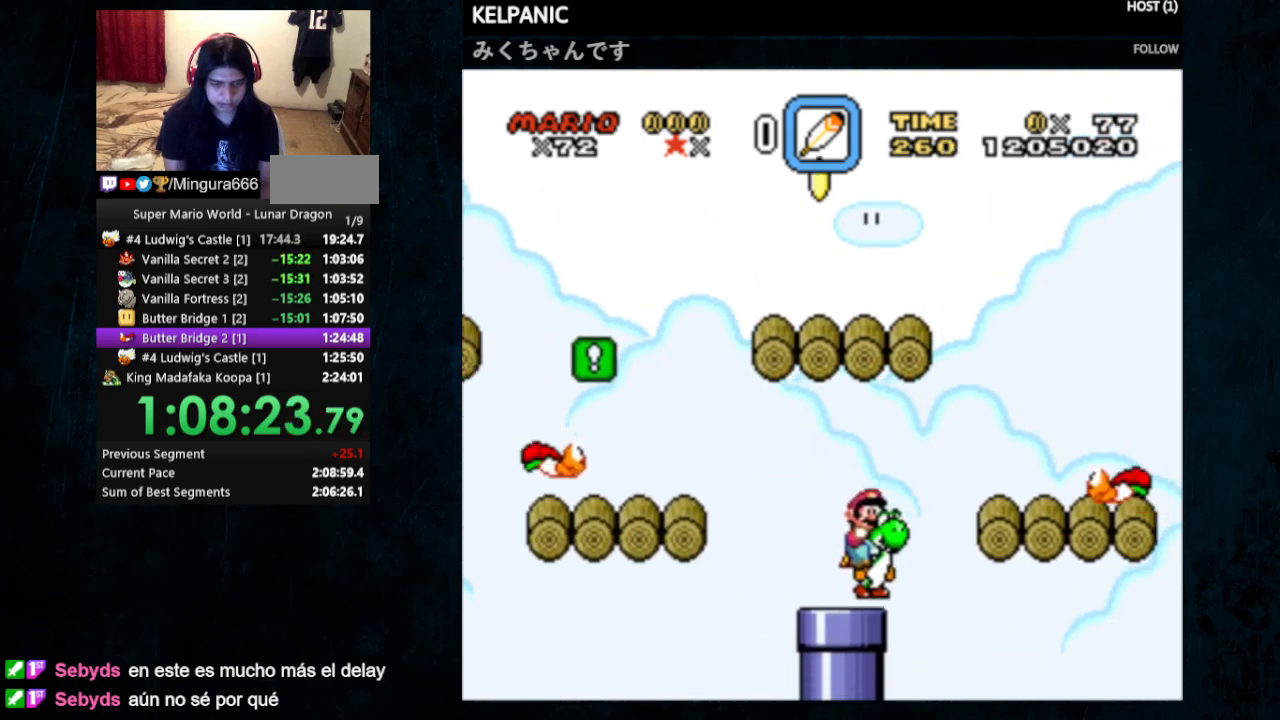
{"buttons": ["Y"], "events": [[100, "DPAD_DOWN", "down"], [300, "DPAD_DOWN", "up"], [367, "DPAD_LEFT", "down"], [467, "DPAD_LEFT", "up"]]}
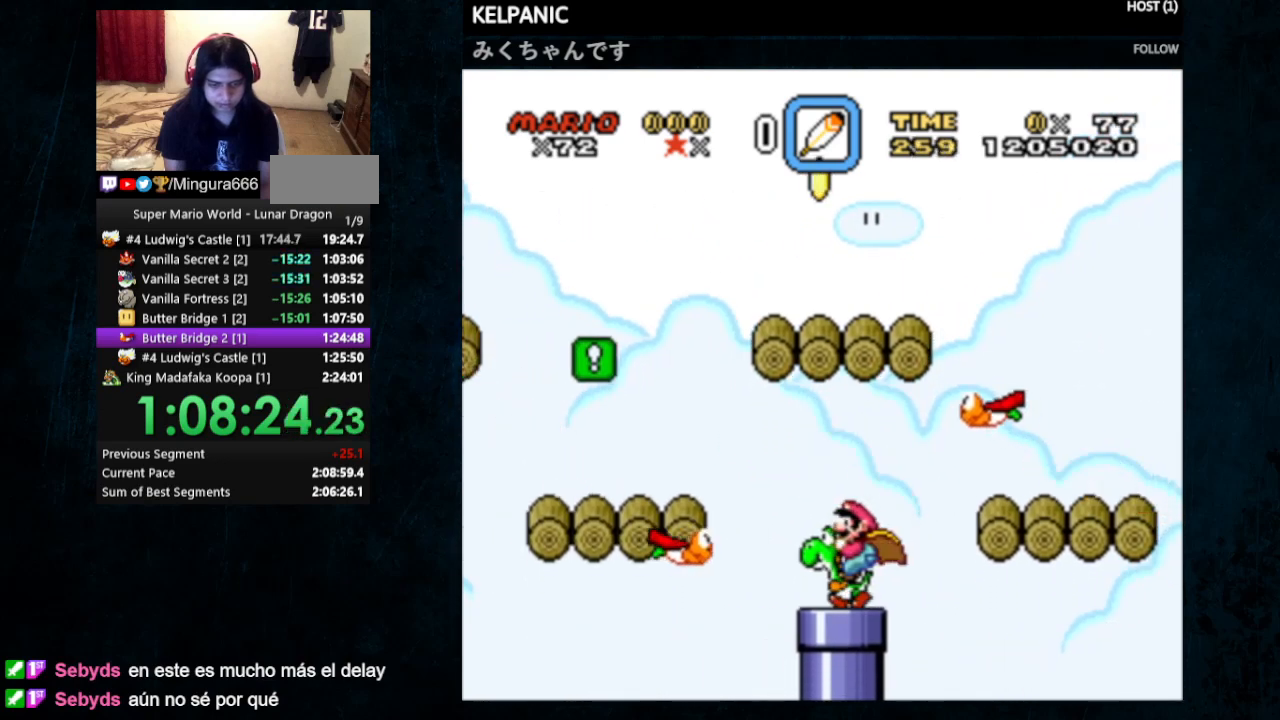
{"buttons": ["B", "Y", "DPAD_RIGHT"], "events": [[67, "DPAD_RIGHT", "down"], [233, "B", "down"], [300, "B", "up"], [400, "B", "down"]]}
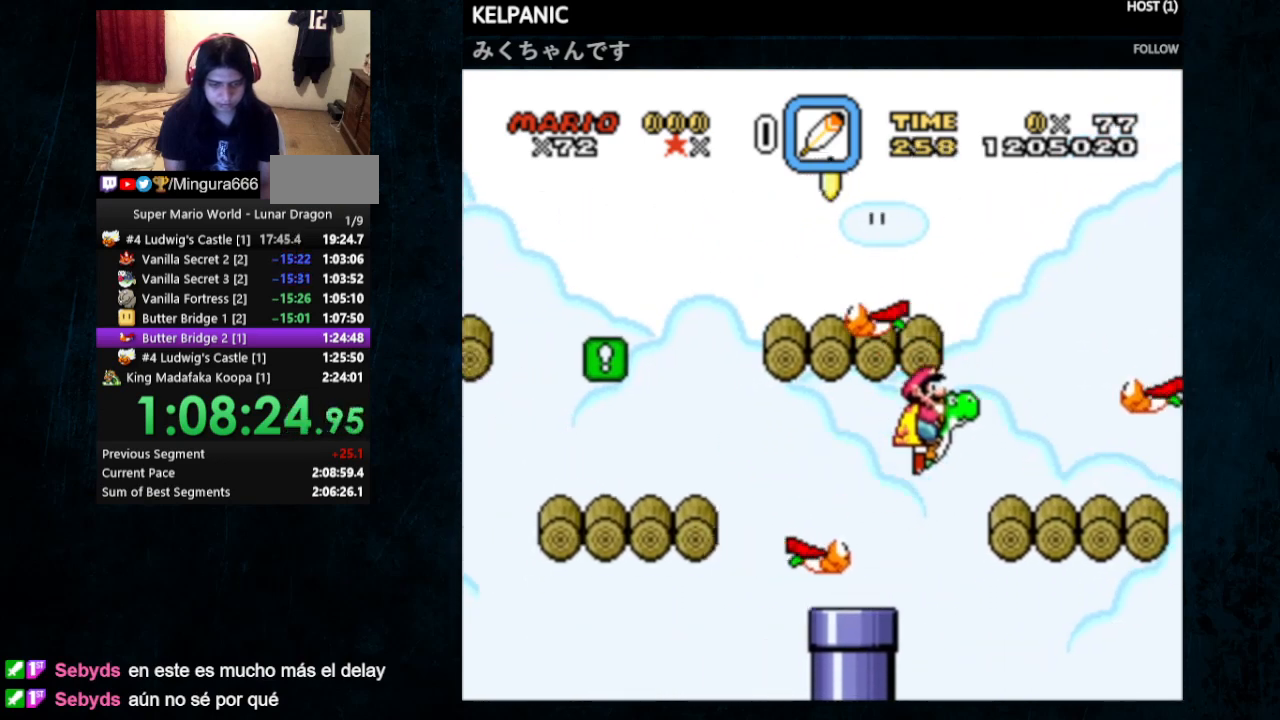
{"buttons": ["B", "Y", "DPAD_RIGHT"], "events": [[67, "B", "up"], [167, "DPAD_UP", "down"], [200, "DPAD_LEFT", "down"], [200, "DPAD_RIGHT", "up"], [233, "DPAD_UP", "up"], [300, "B", "down"], [300, "DPAD_UP", "down"], [400, "DPAD_LEFT", "up"], [400, "DPAD_RIGHT", "down"], [500, "DPAD_UP", "up"]]}
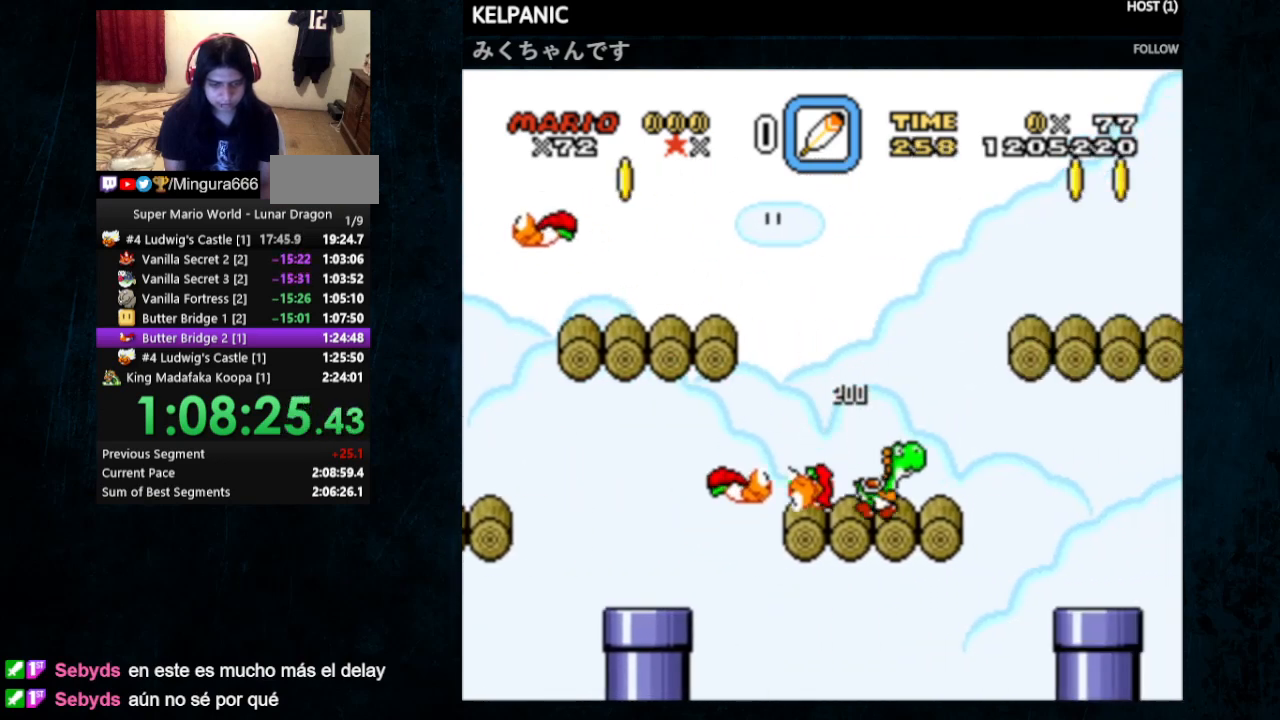
{"buttons": ["B", "Y", "DPAD_RIGHT"], "events": [[267, "B", "up"], [433, "B", "down"]]}
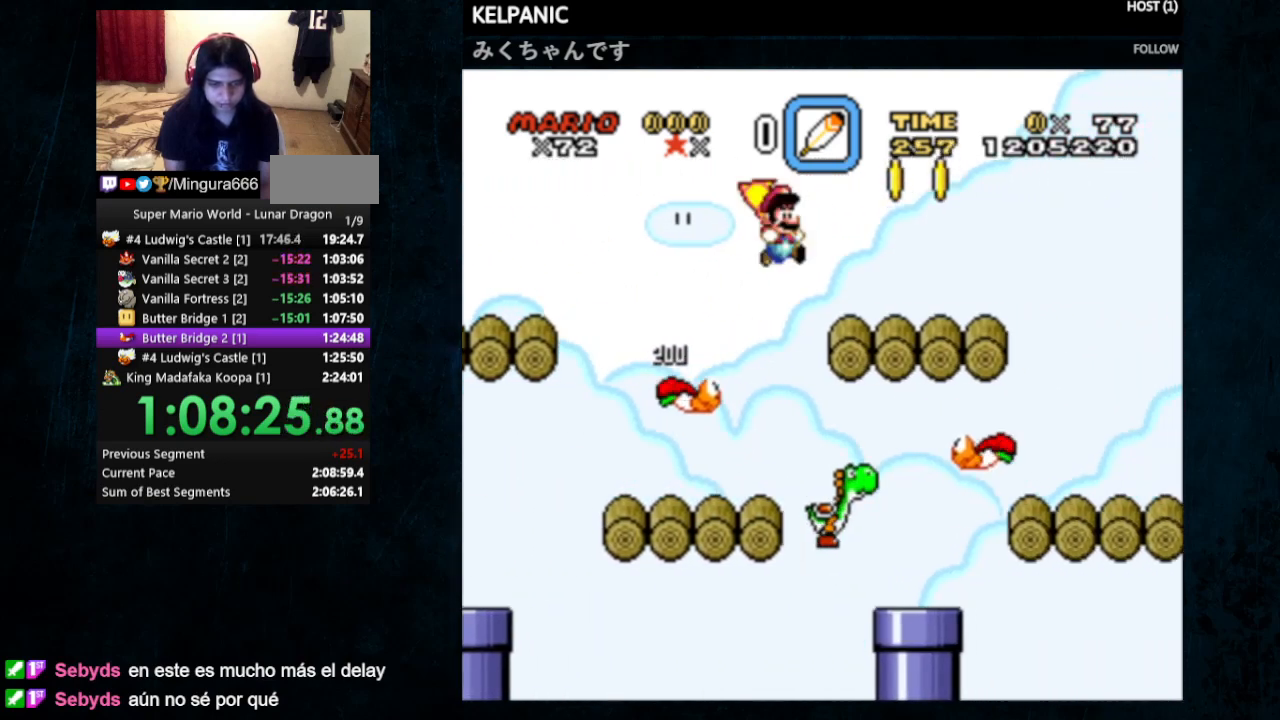
{"buttons": ["B", "Y", "DPAD_RIGHT"], "events": []}
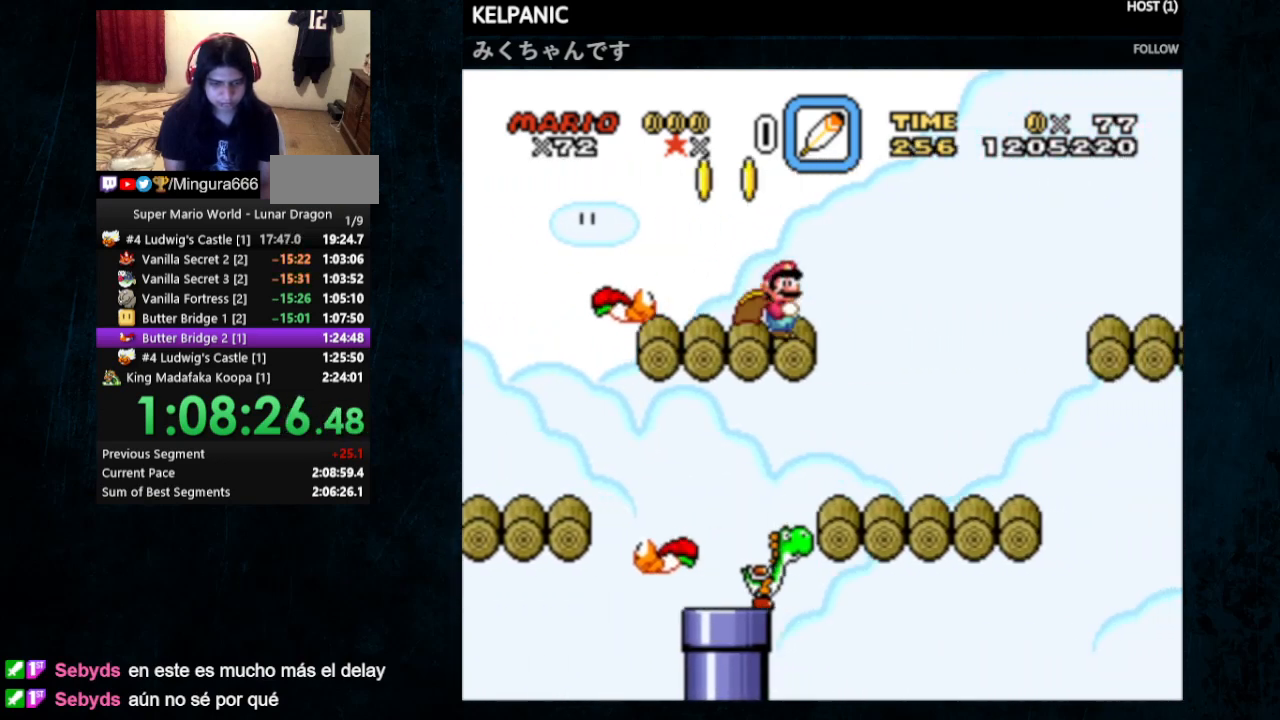
{"buttons": ["B", "Y", "DPAD_UP", "DPAD_LEFT"], "events": [[100, "DPAD_UP", "down"], [167, "DPAD_LEFT", "down"], [167, "DPAD_RIGHT", "up"], [200, "DPAD_UP", "up"], [367, "DPAD_UP", "down"]]}
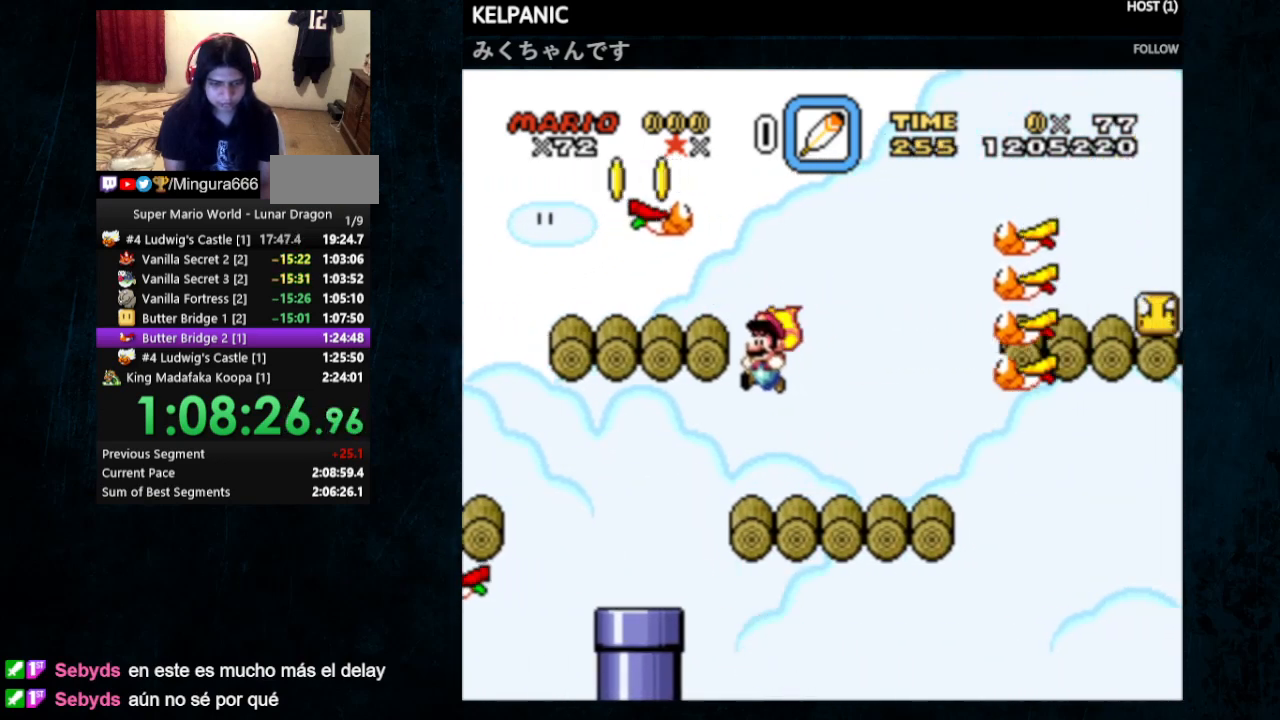
{"buttons": ["Y"], "events": [[33, "DPAD_UP", "up"], [67, "B", "up"], [167, "DPAD_LEFT", "up"], [367, "DPAD_RIGHT", "down"], [400, "DPAD_UP", "down"], [467, "DPAD_UP", "up"], [500, "DPAD_RIGHT", "up"]]}
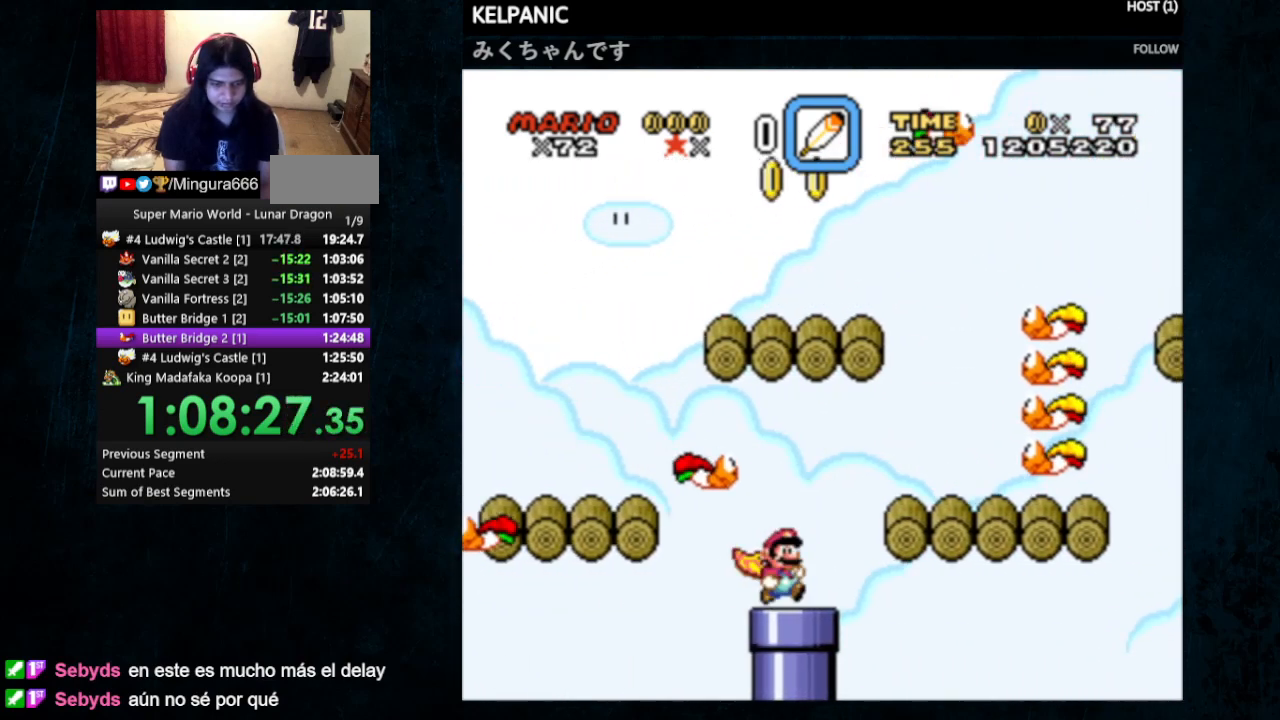
{"buttons": ["Y"], "events": [[33, "DPAD_DOWN", "down"], [33, "DPAD_RIGHT", "down"], [67, "DPAD_RIGHT", "up"], [233, "DPAD_DOWN", "up"]]}
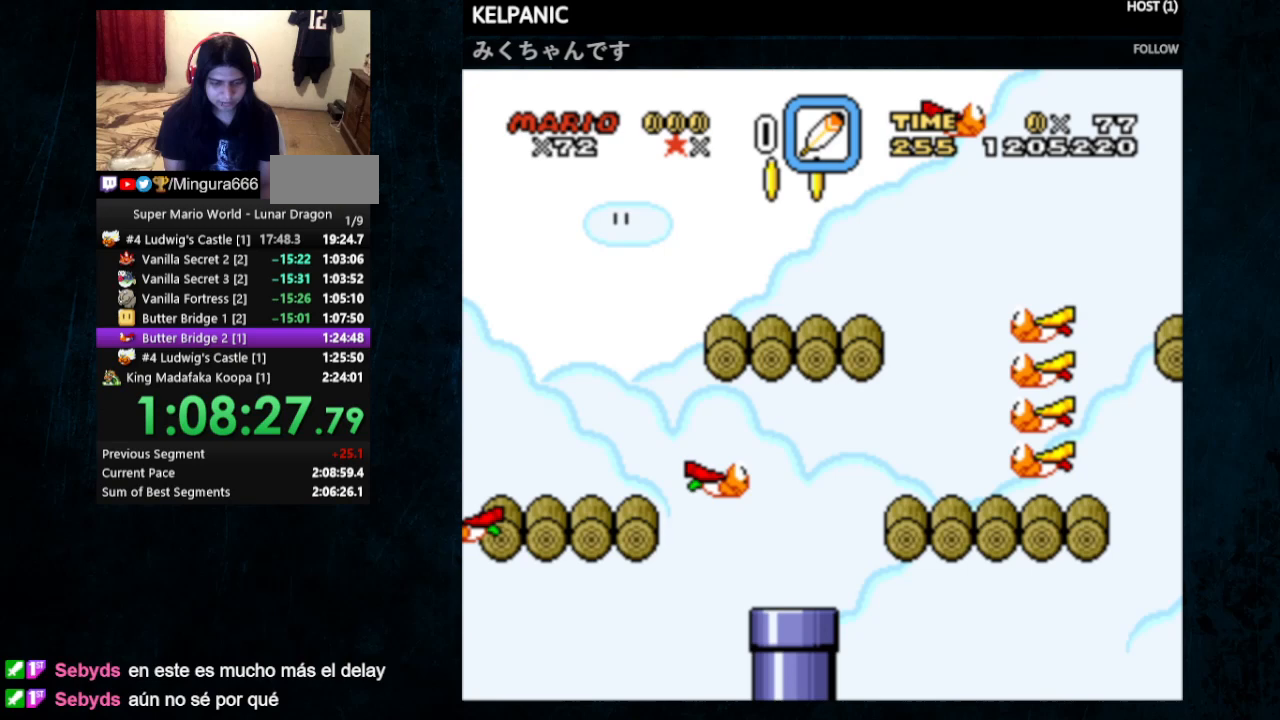
{"buttons": ["Y"], "events": []}
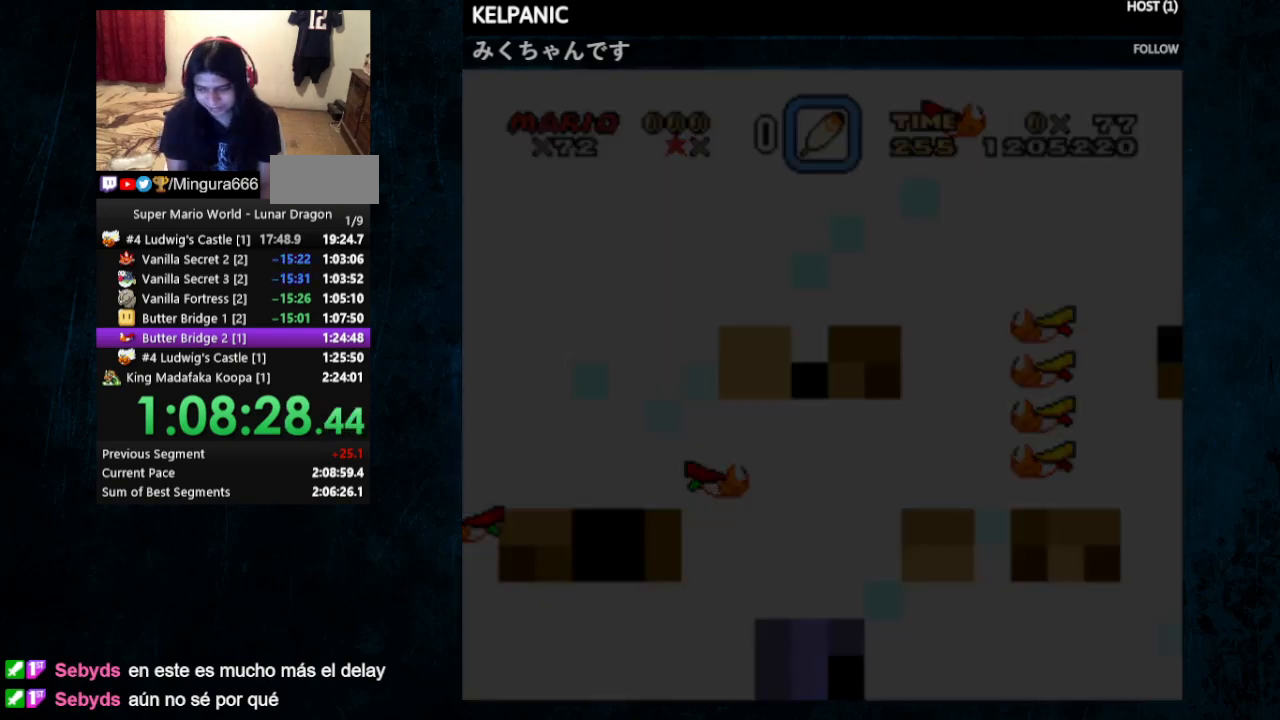
{"buttons": ["Y"], "events": []}
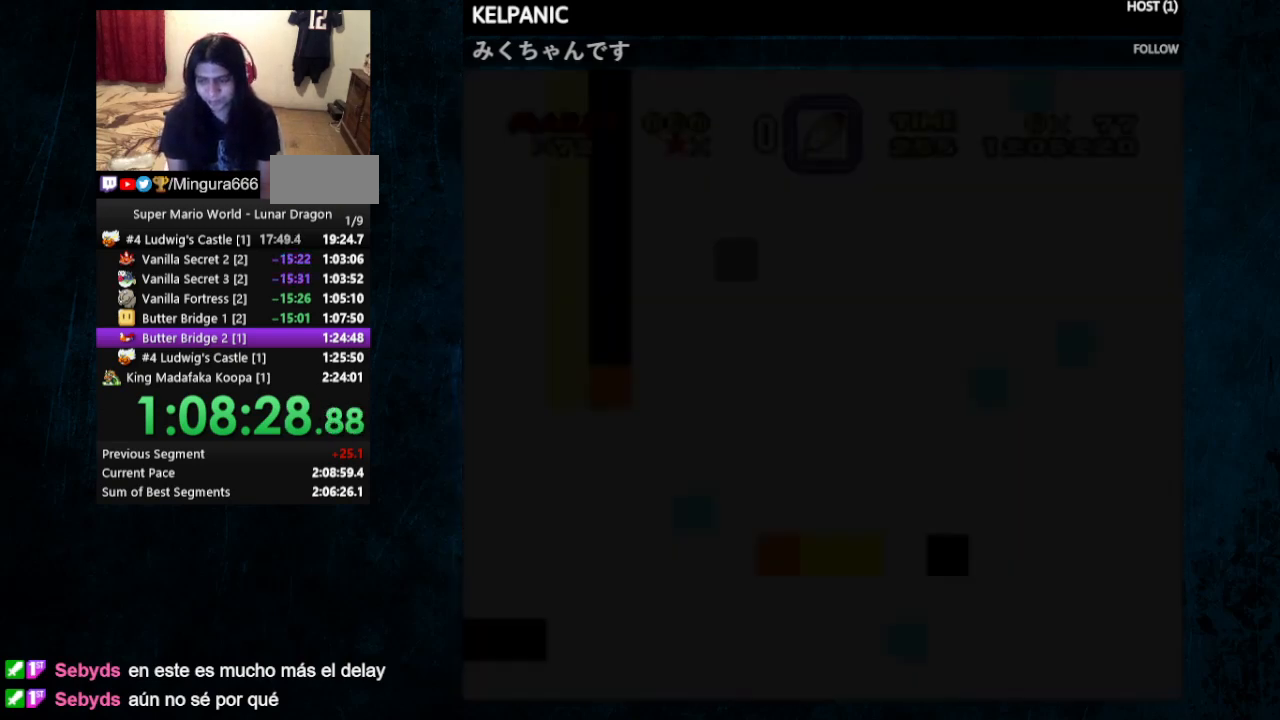
{"buttons": ["Y"], "events": []}
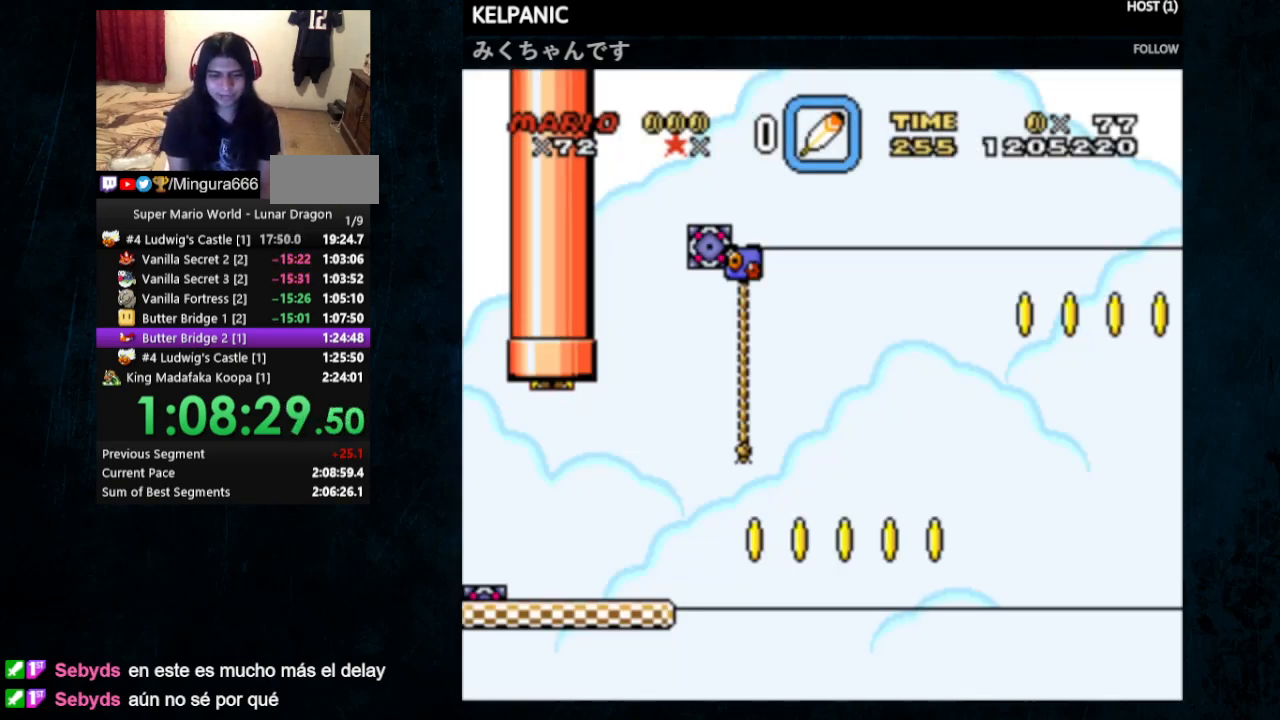
{"buttons": ["B", "Y"], "events": [[467, "B", "down"]]}
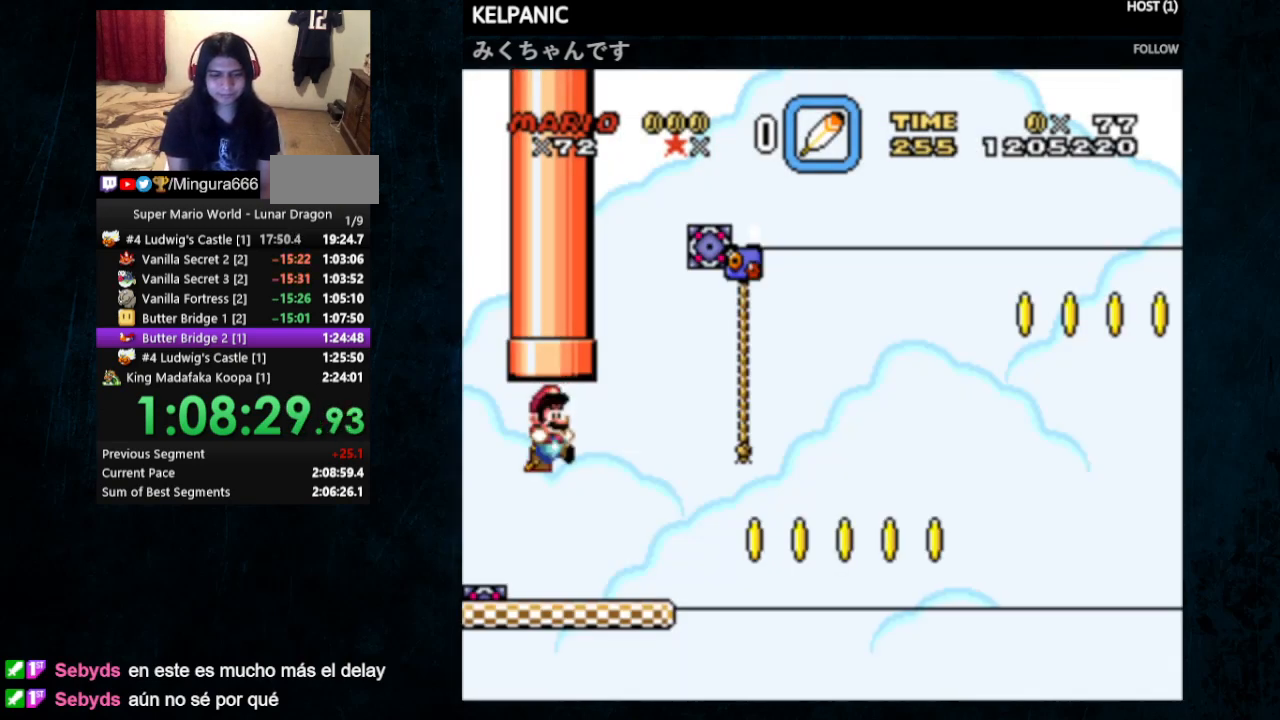
{"buttons": ["Y"], "events": [[167, "DPAD_RIGHT", "down"], [200, "B", "up"], [300, "DPAD_RIGHT", "up"]]}
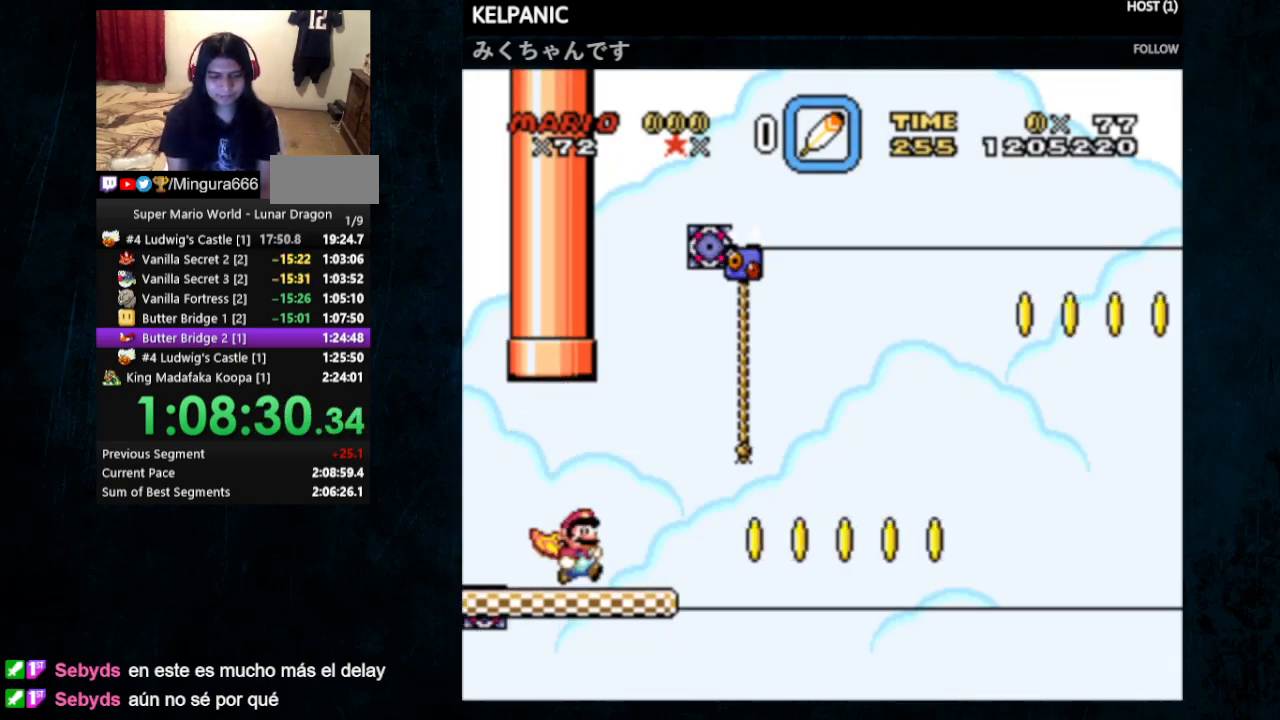
{"buttons": ["Y"], "events": []}
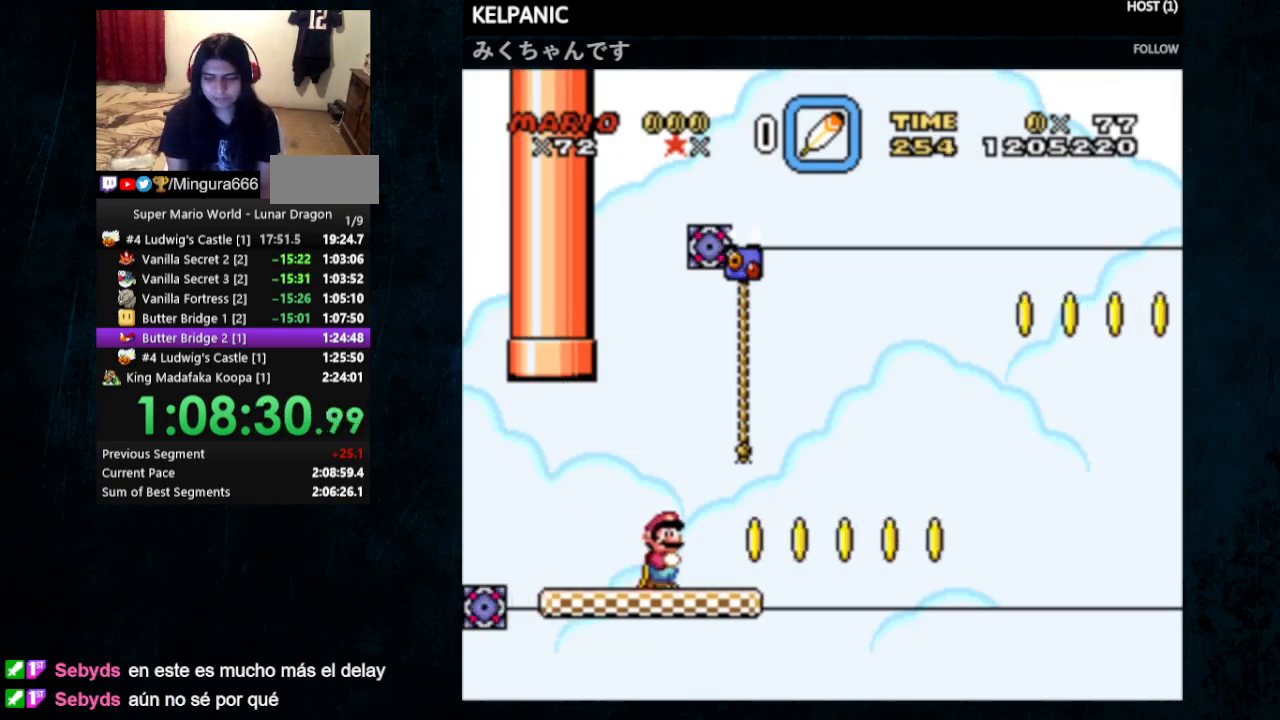
{"buttons": ["Y"], "events": [[67, "DPAD_RIGHT", "down"], [133, "DPAD_RIGHT", "up"]]}
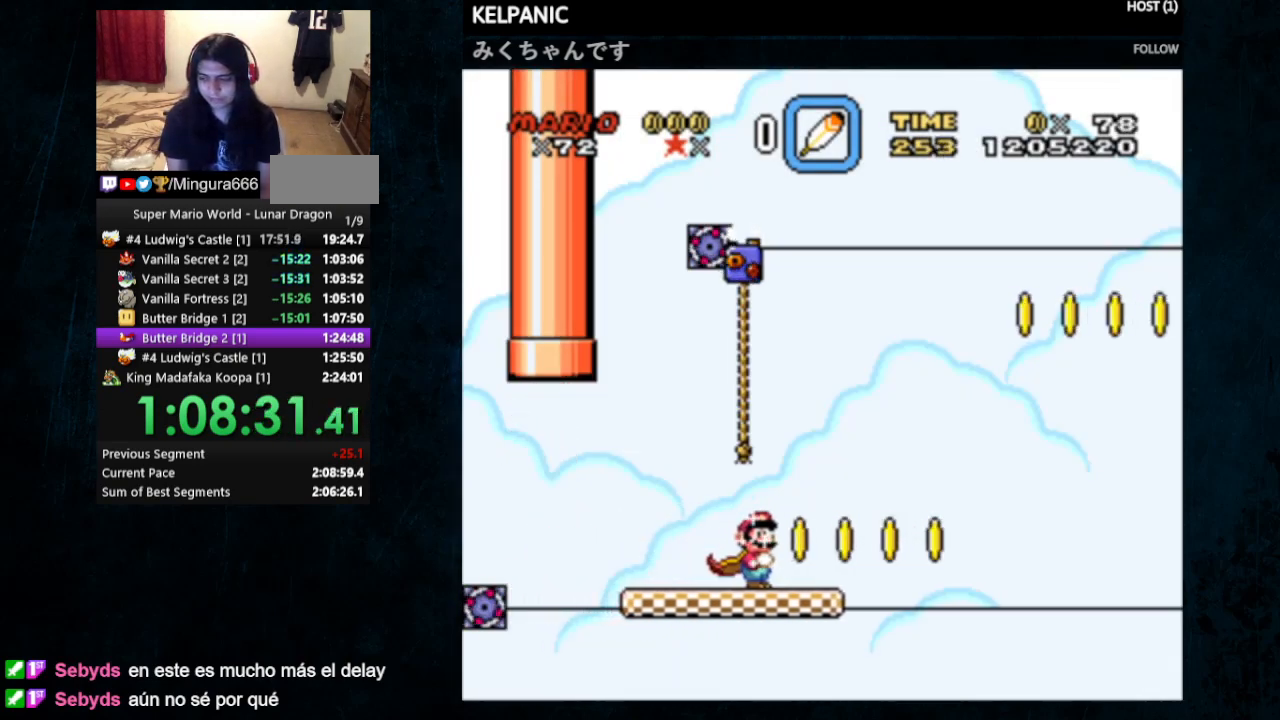
{"buttons": ["Y"], "events": []}
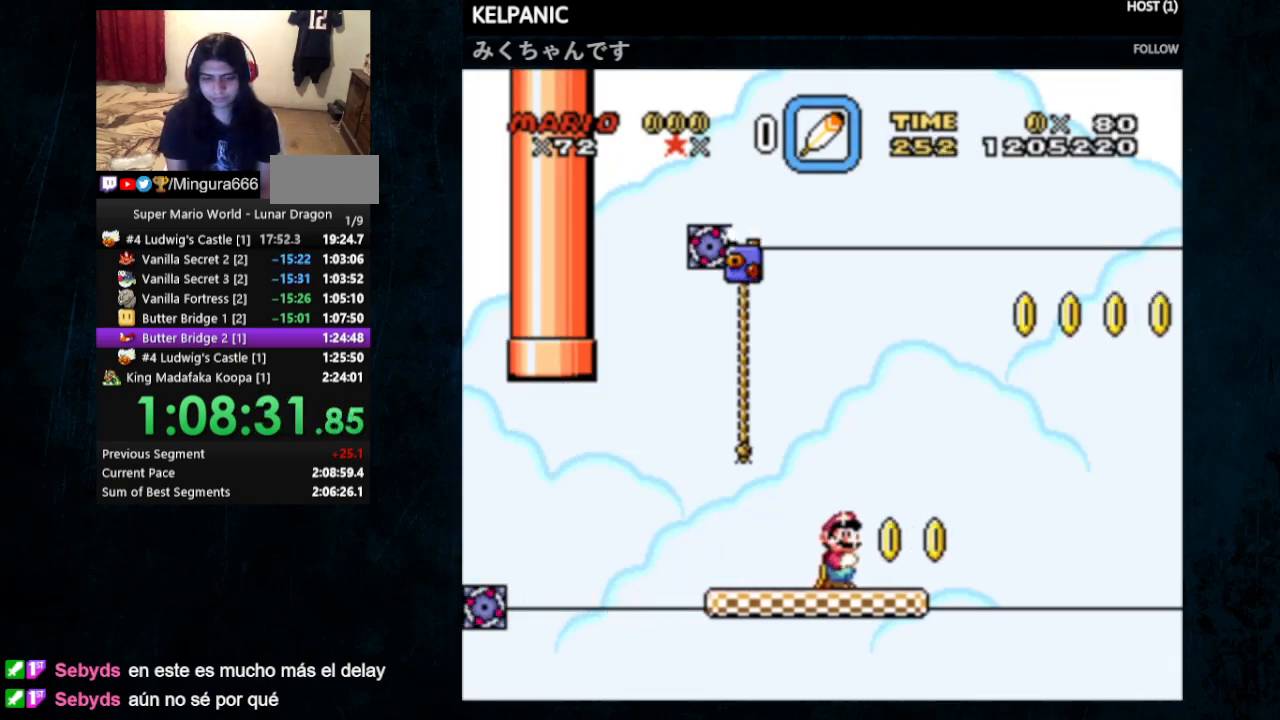
{"buttons": ["B", "Y", "DPAD_RIGHT"], "events": [[100, "DPAD_RIGHT", "down"], [133, "DPAD_UP", "down"], [233, "DPAD_UP", "up"], [333, "B", "down"]]}
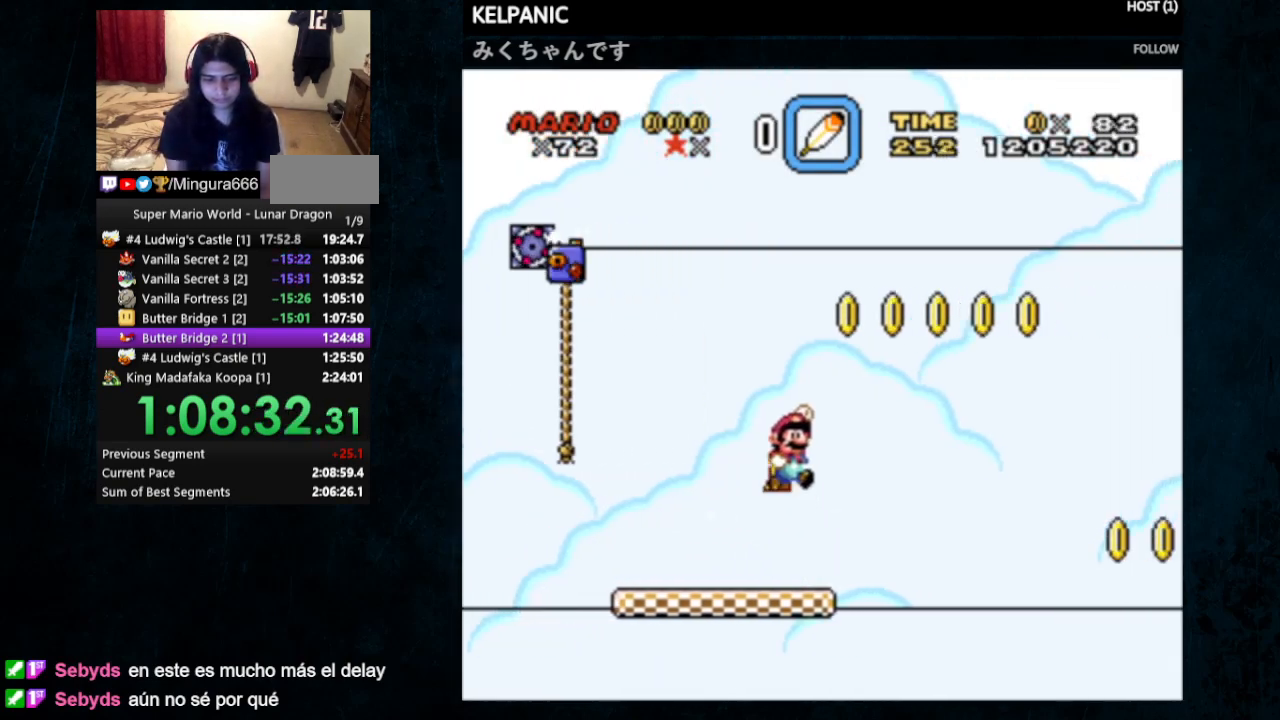
{"buttons": ["B", "Y"], "events": [[133, "DPAD_UP", "down"], [200, "DPAD_UP", "up"], [333, "DPAD_RIGHT", "up"]]}
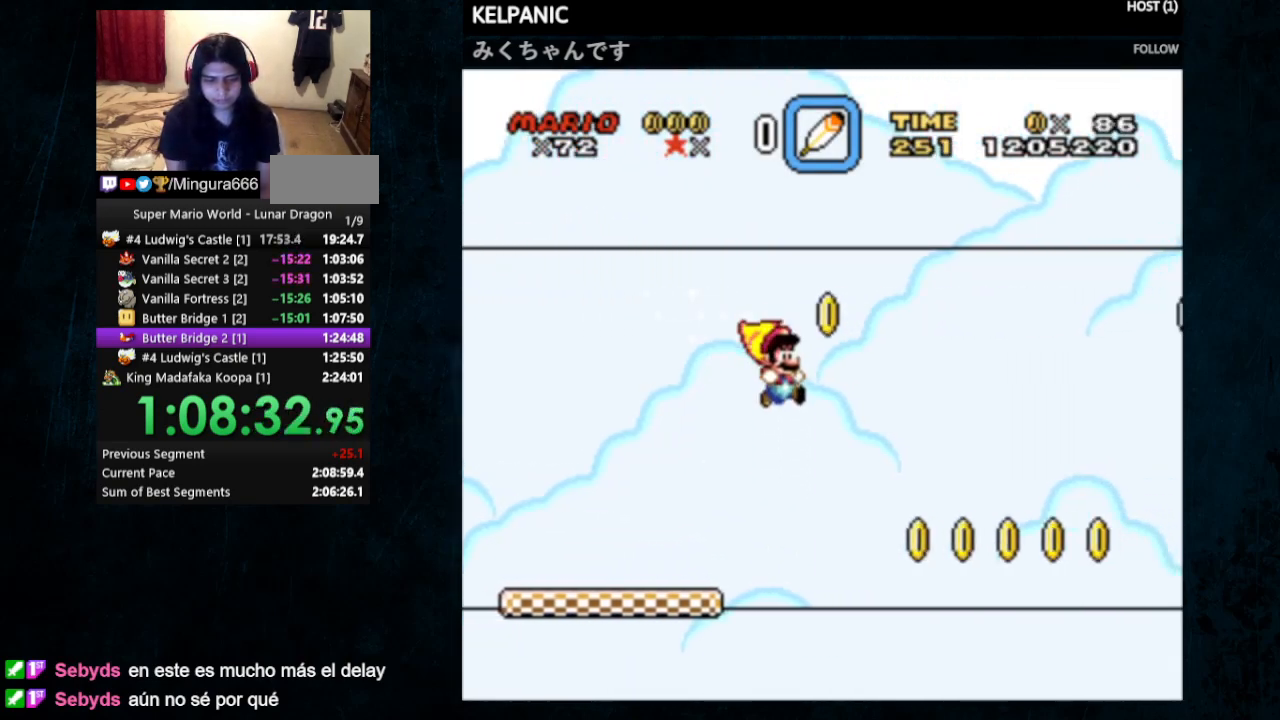
{"buttons": ["B", "Y"], "events": [[167, "DPAD_LEFT", "down"], [433, "DPAD_LEFT", "up"]]}
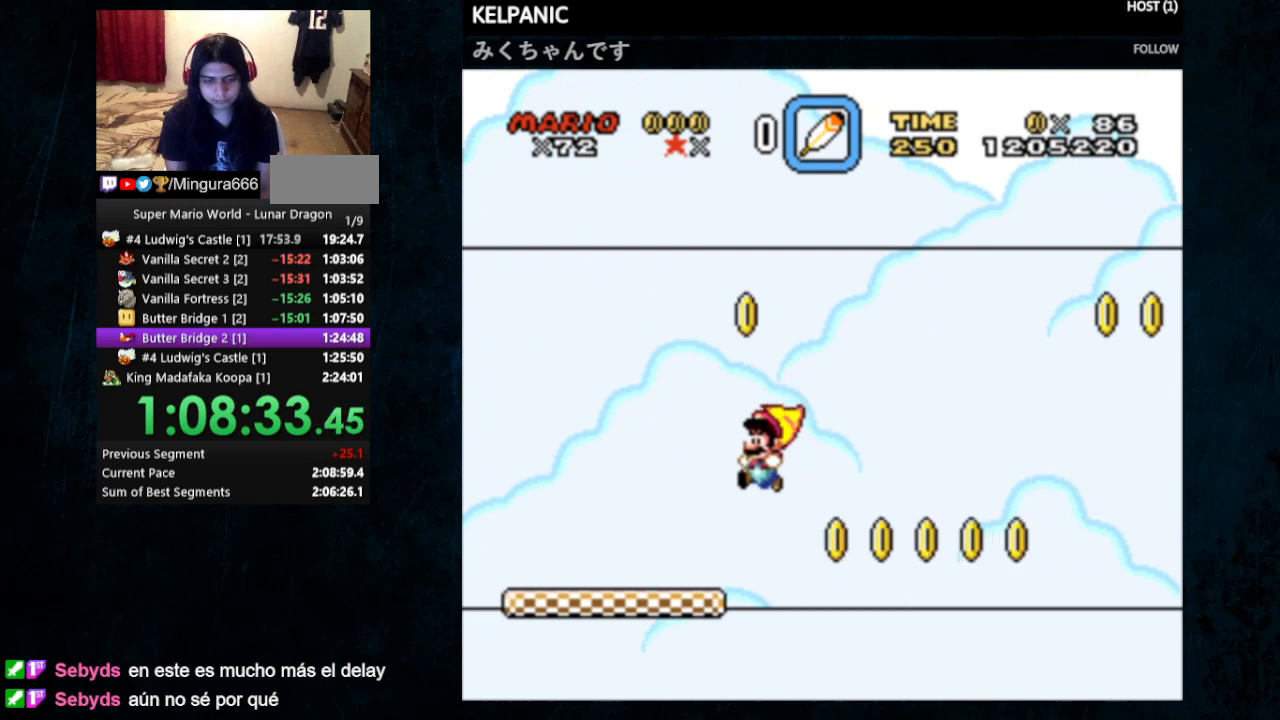
{"buttons": ["B", "Y", "DPAD_RIGHT"], "events": [[100, "B", "up"], [233, "DPAD_LEFT", "down"], [400, "DPAD_UP", "down"], [433, "B", "down"], [433, "DPAD_LEFT", "up"], [433, "DPAD_UP", "up"], [467, "DPAD_RIGHT", "down"]]}
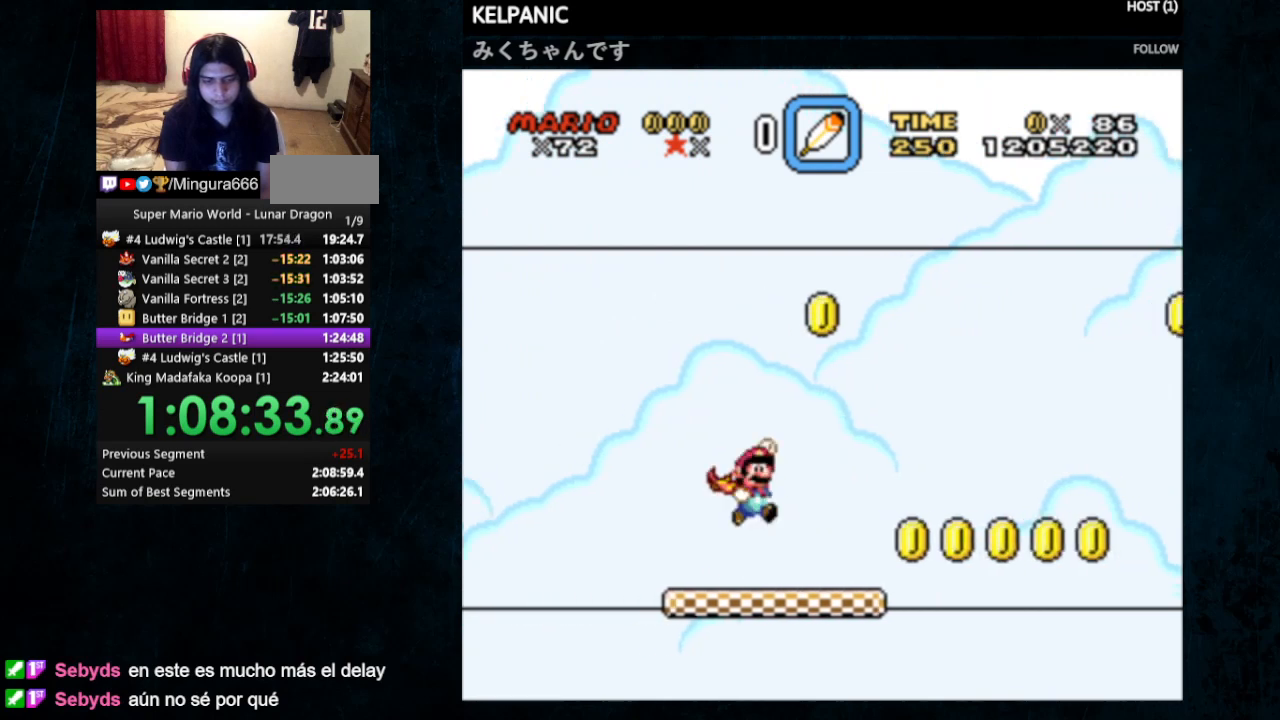
{"buttons": ["Y", "DPAD_RIGHT"], "events": [[467, "B", "up"]]}
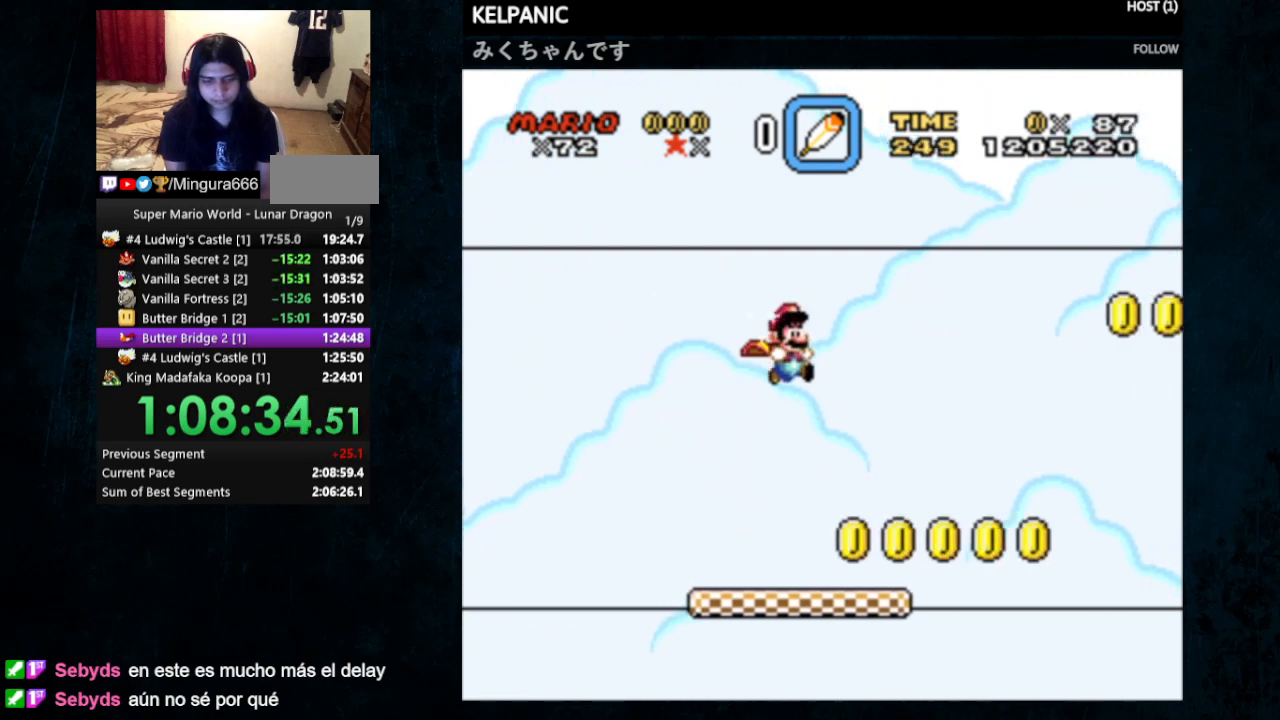
{"buttons": ["Y"], "events": [[100, "DPAD_RIGHT", "up"], [167, "DPAD_LEFT", "down"], [333, "DPAD_LEFT", "up"]]}
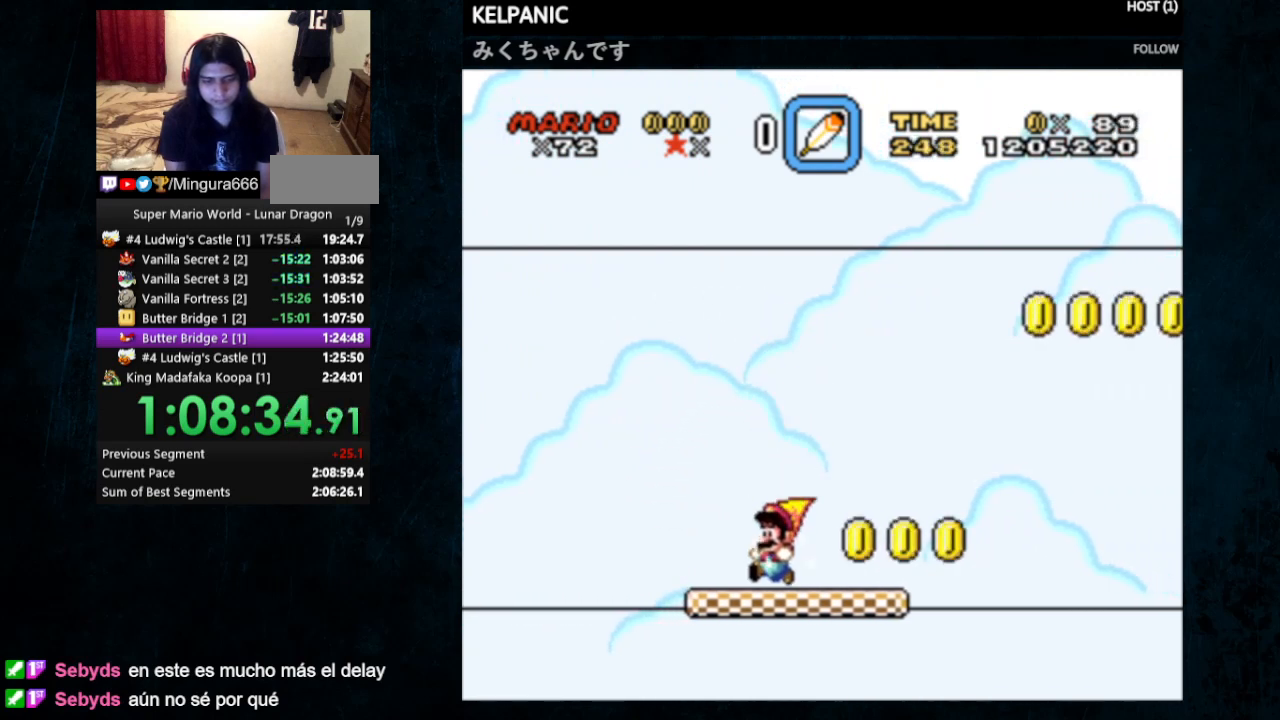
{"buttons": ["Y", "DPAD_RIGHT"], "events": [[67, "DPAD_RIGHT", "down"]]}
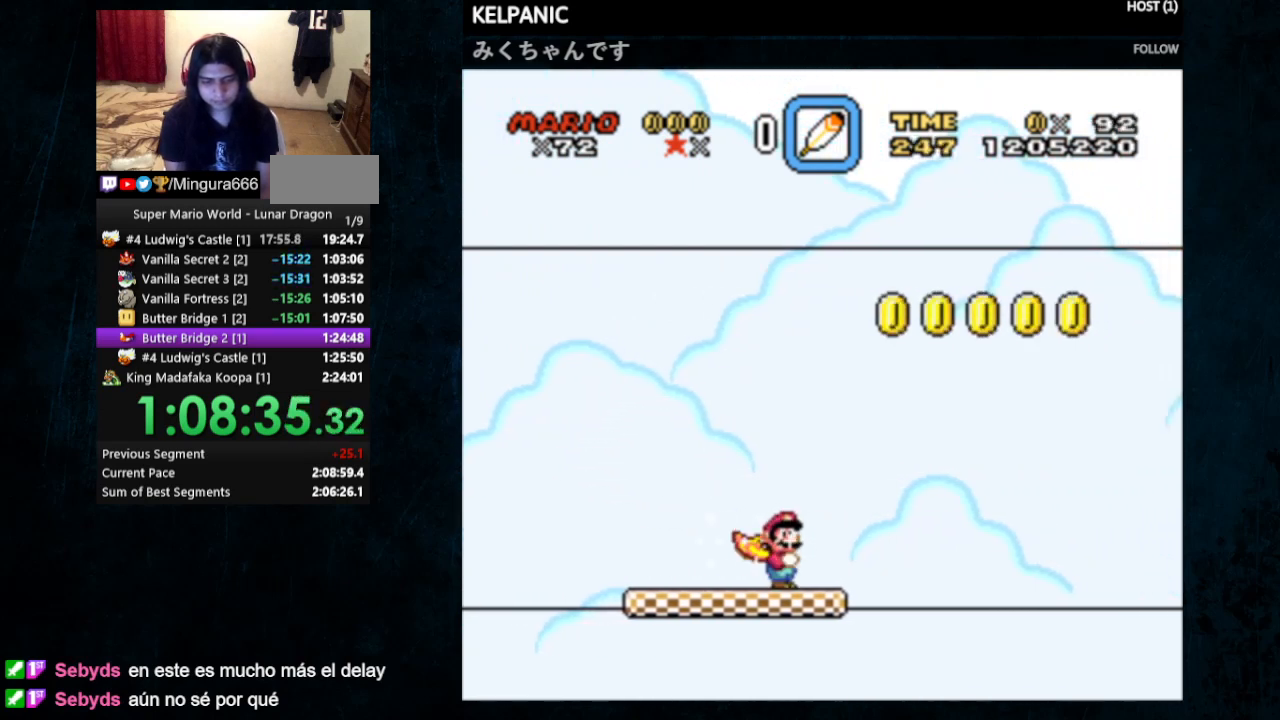
{"buttons": ["B", "Y", "DPAD_RIGHT"], "events": [[33, "B", "down"]]}